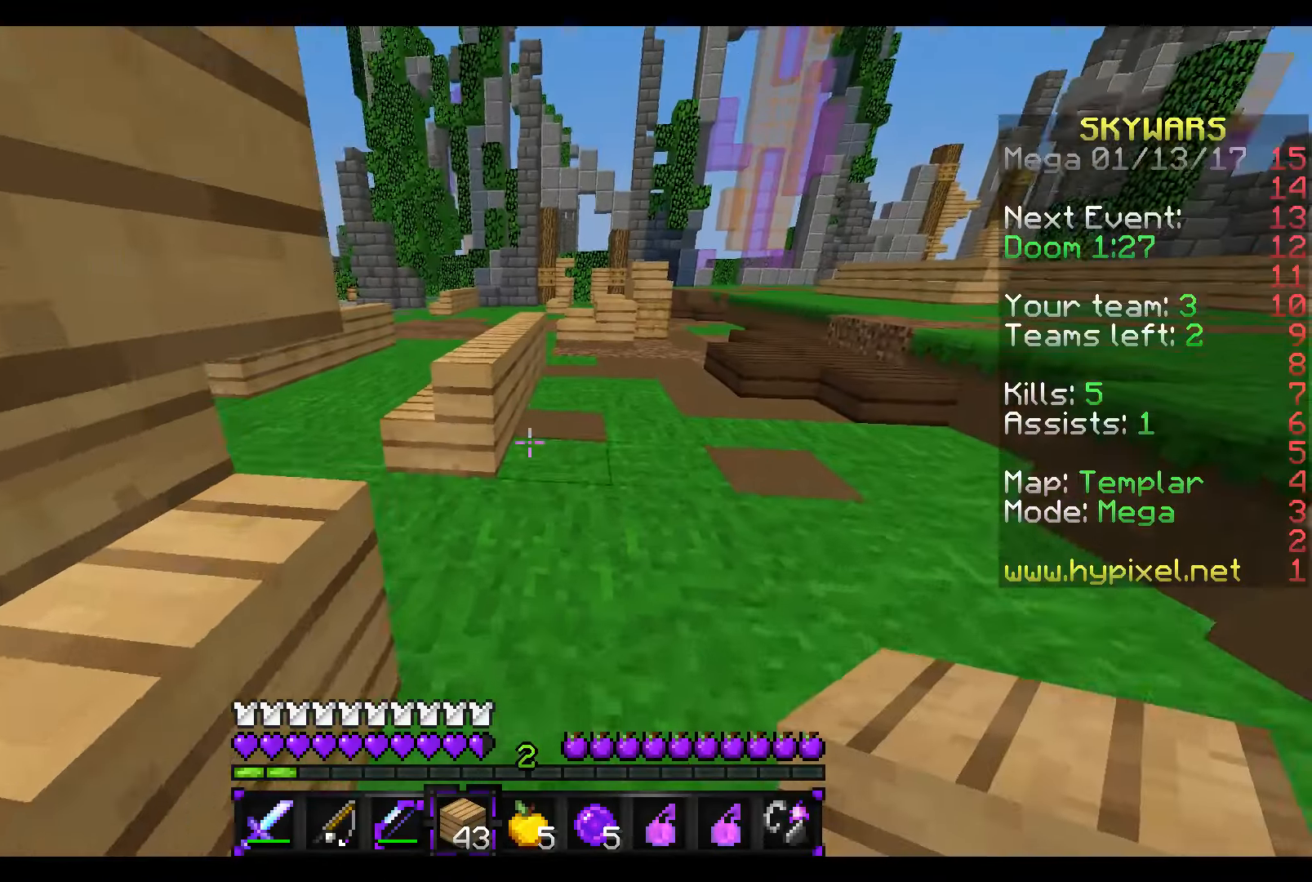
Gameplay with keyboard and mouse; each line is a JSON object with the keys and mouse buttons held at the frame after it. "events" lists presses ("down") and releases ("up") of "a", "d", "s", "w", "mouse_left" and "mouse_right" between this image and that frame as [ms after this image, input, new state], when the widget could be followed in between. "mouse_left", "mouse_right" = the "left", "right" buttons of the "mouse" list. No other keys are recorded. Fast repeated clicks can show as one long hold. Mouse movement is not recorded.
{"keys": ["d", "w"], "mouse": ["right"], "events": [[367, "mouse_right", "down"]]}
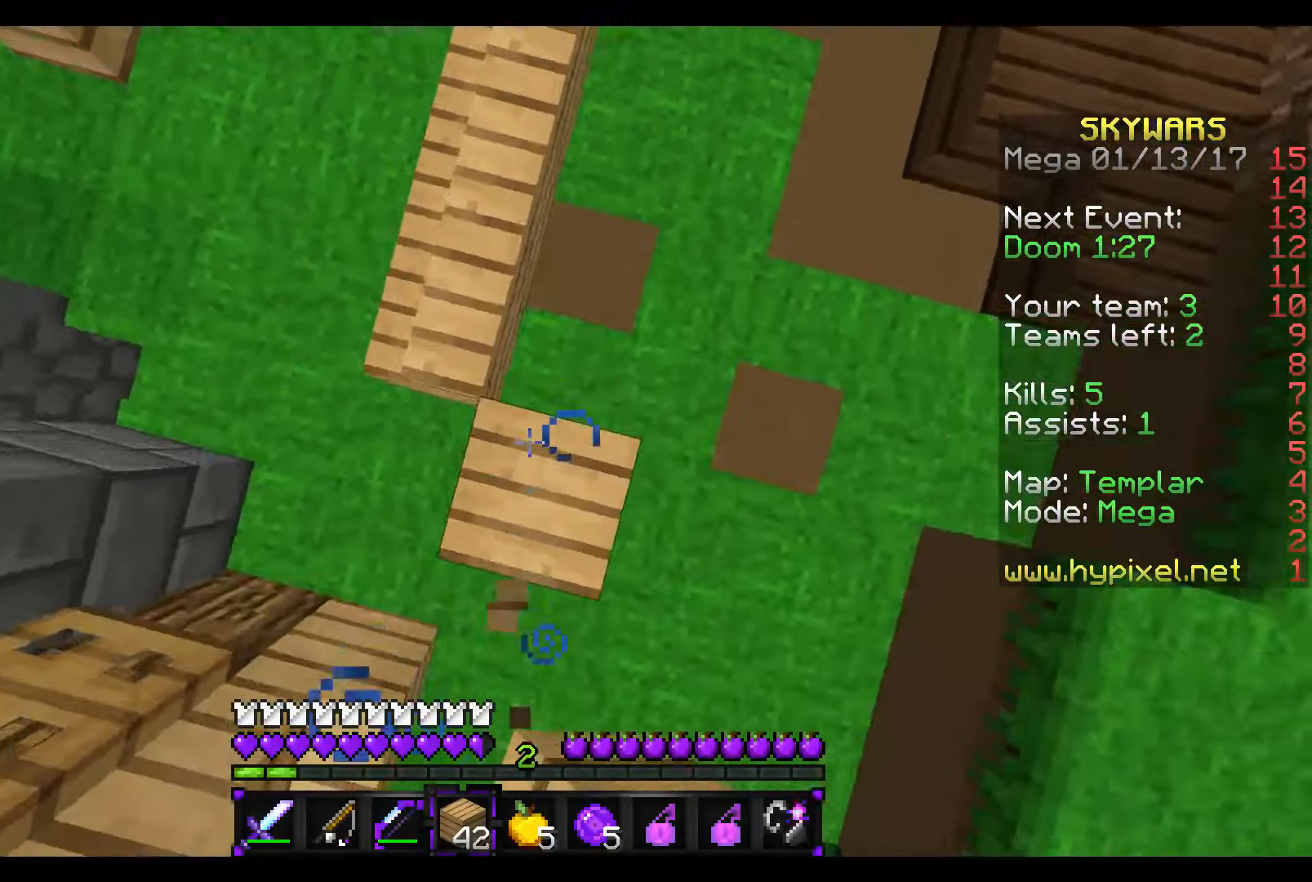
{"keys": ["d", "w"], "mouse": [], "events": [[367, "mouse_right", "up"]]}
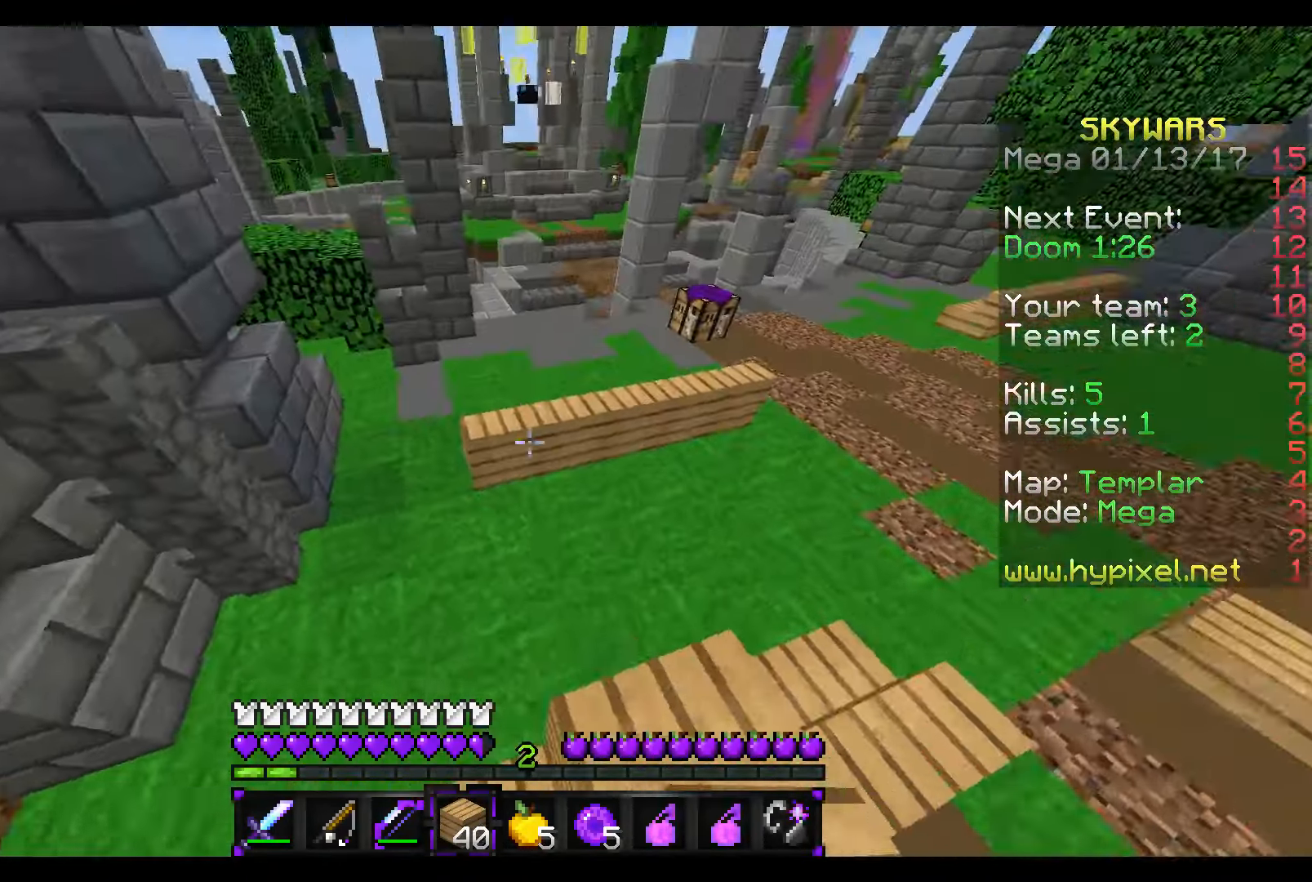
{"keys": ["d", "w"], "mouse": [], "events": []}
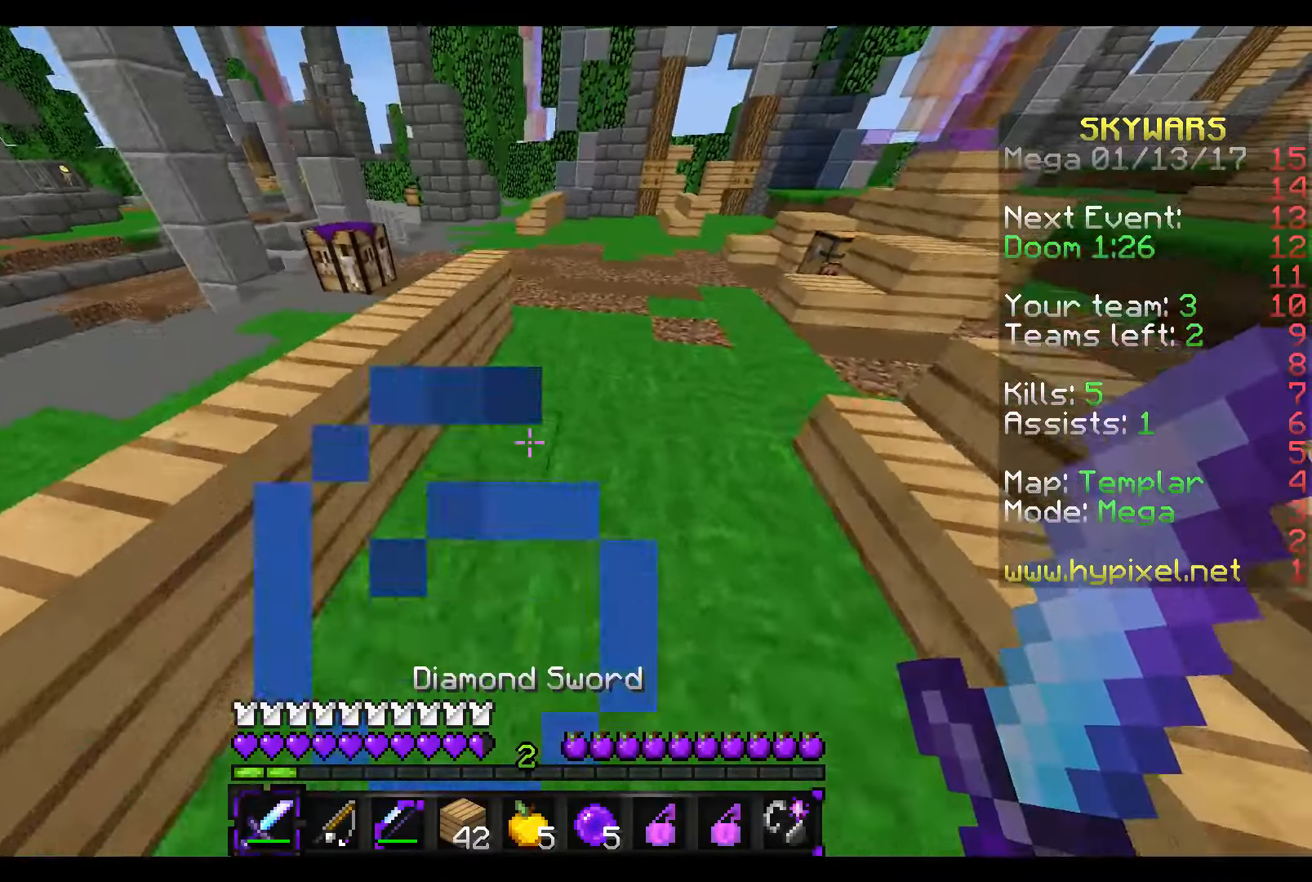
{"keys": ["d", "w"], "mouse": [], "events": []}
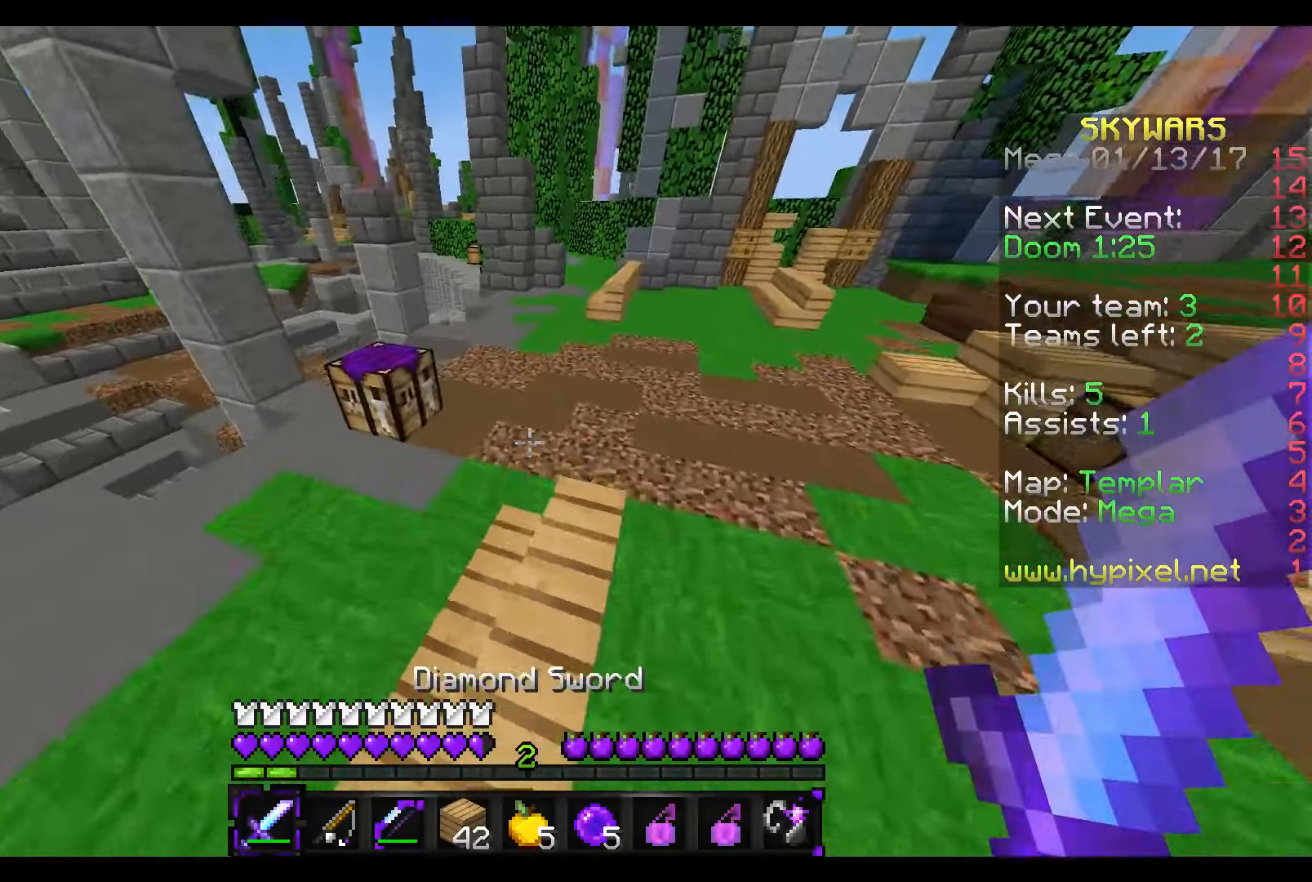
{"keys": ["d", "w"], "mouse": [], "events": []}
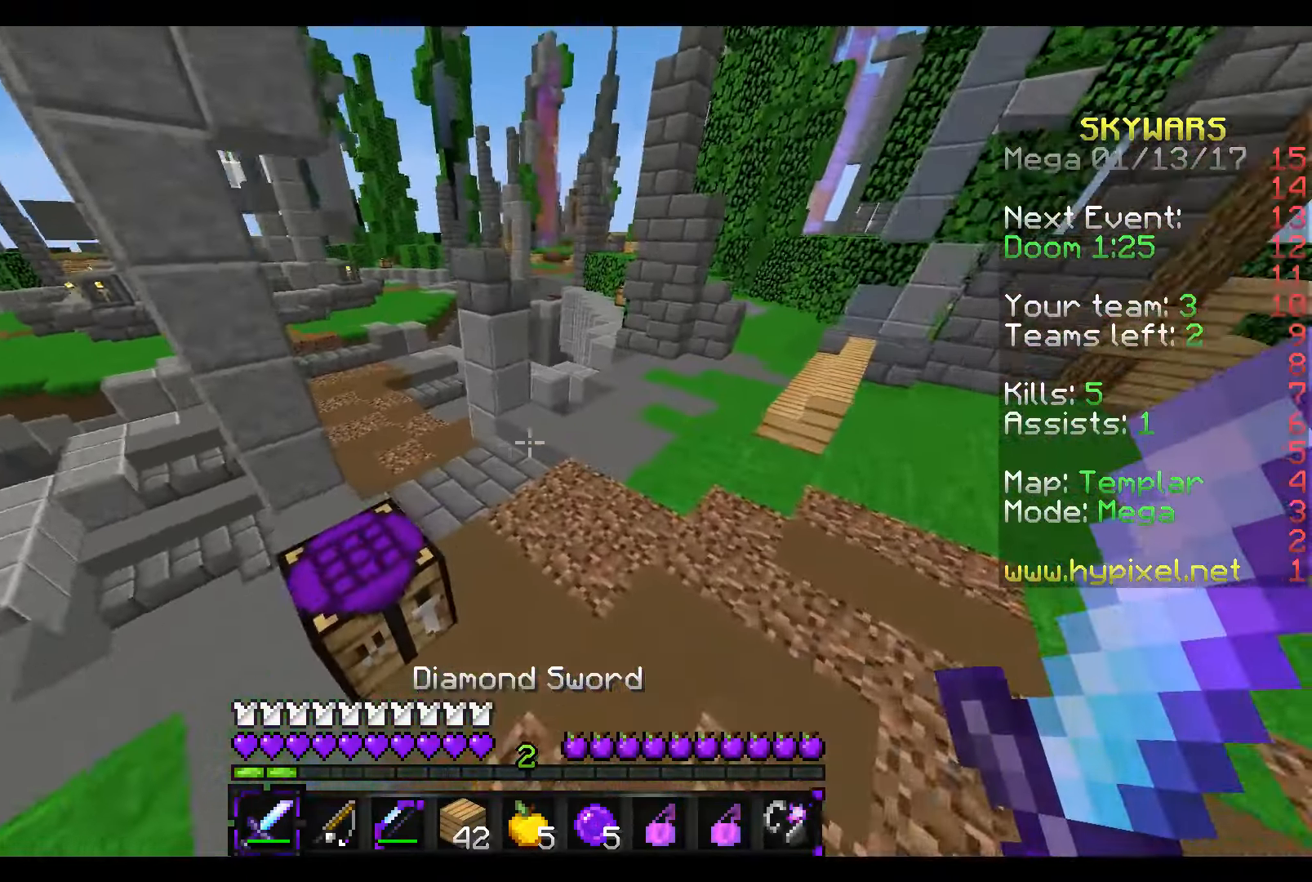
{"keys": ["a", "w"], "mouse": [], "events": [[216, "d", "up"], [466, "a", "down"]]}
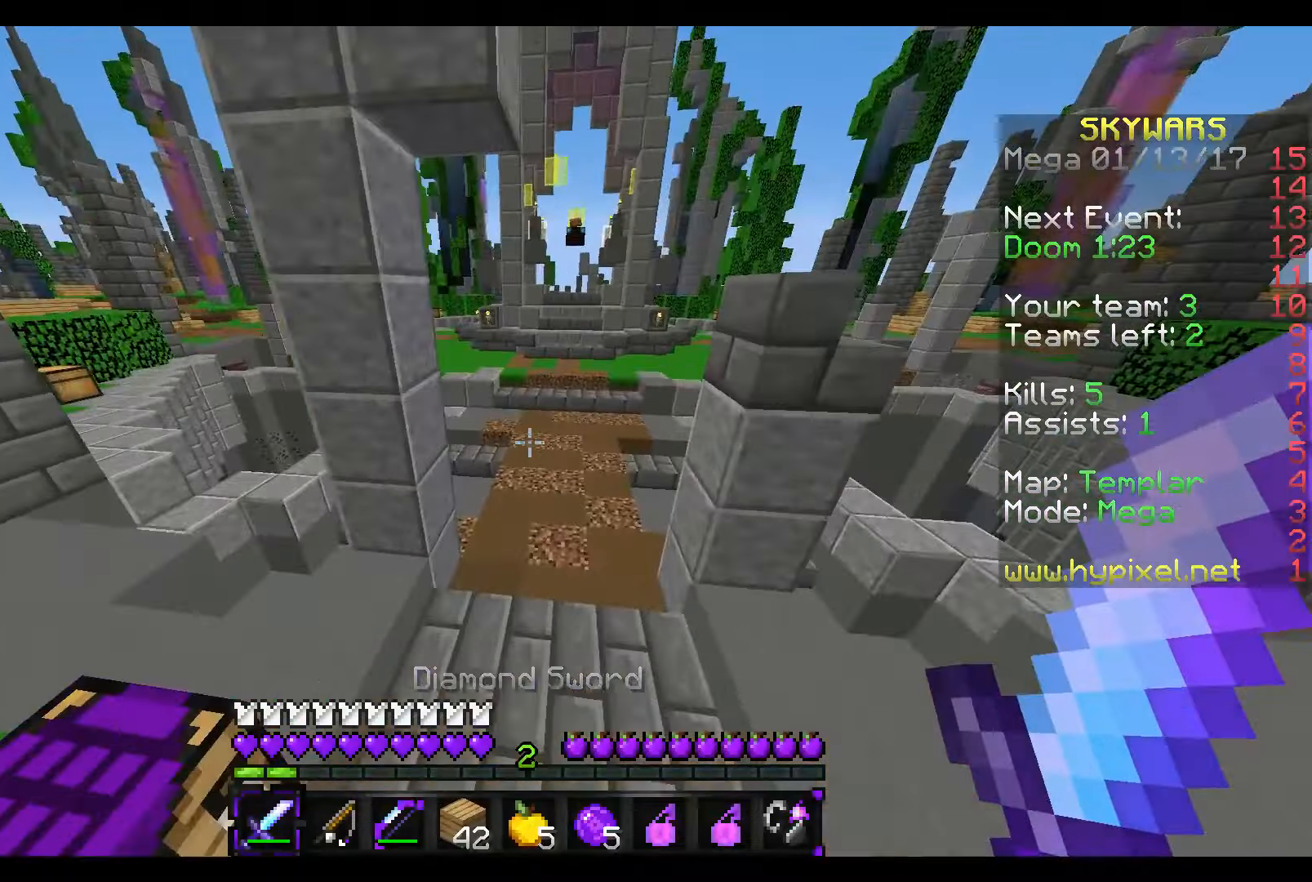
{"keys": ["w"], "mouse": [], "events": [[116, "a", "up"]]}
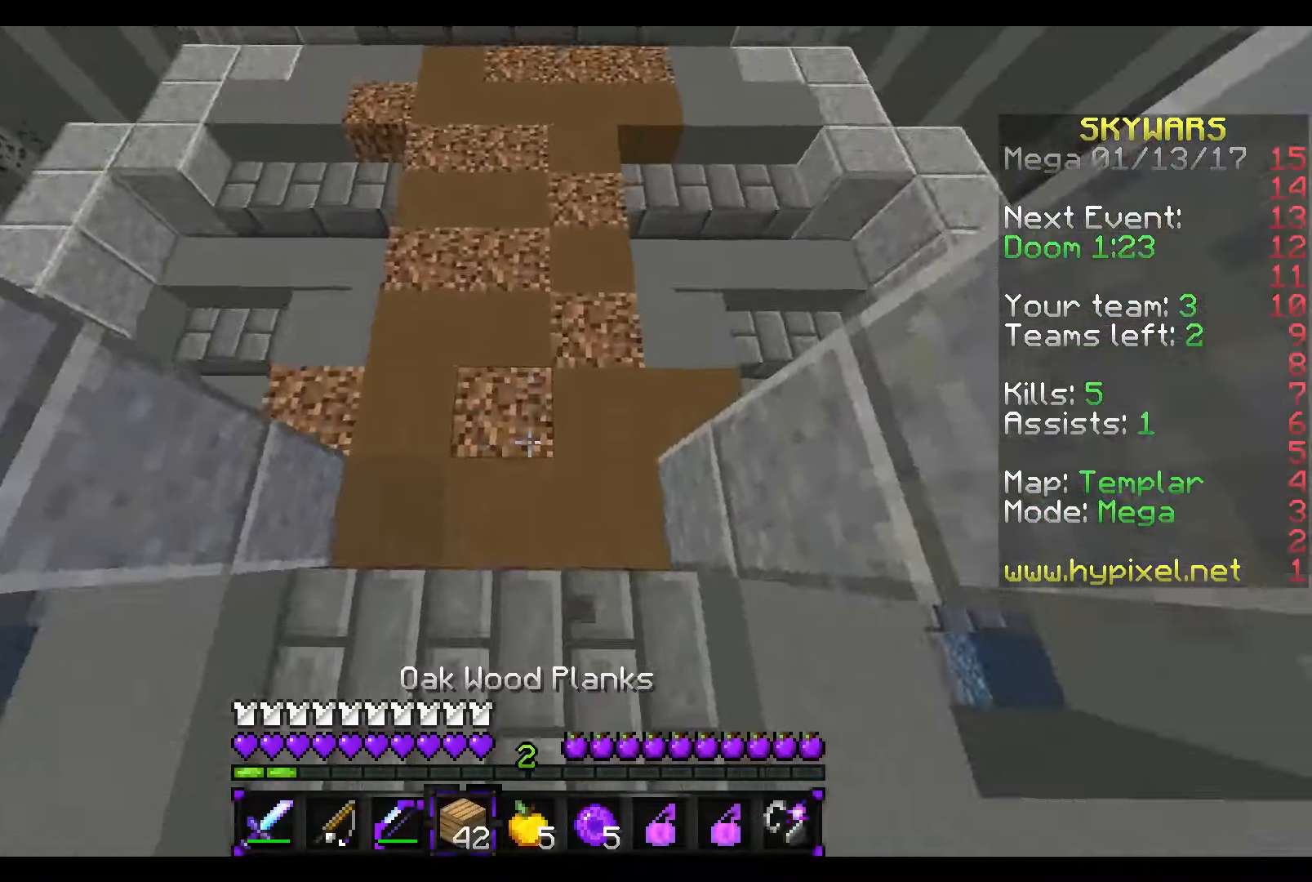
{"keys": ["w"], "mouse": [], "events": [[16, "mouse_right", "down"], [366, "mouse_right", "up"]]}
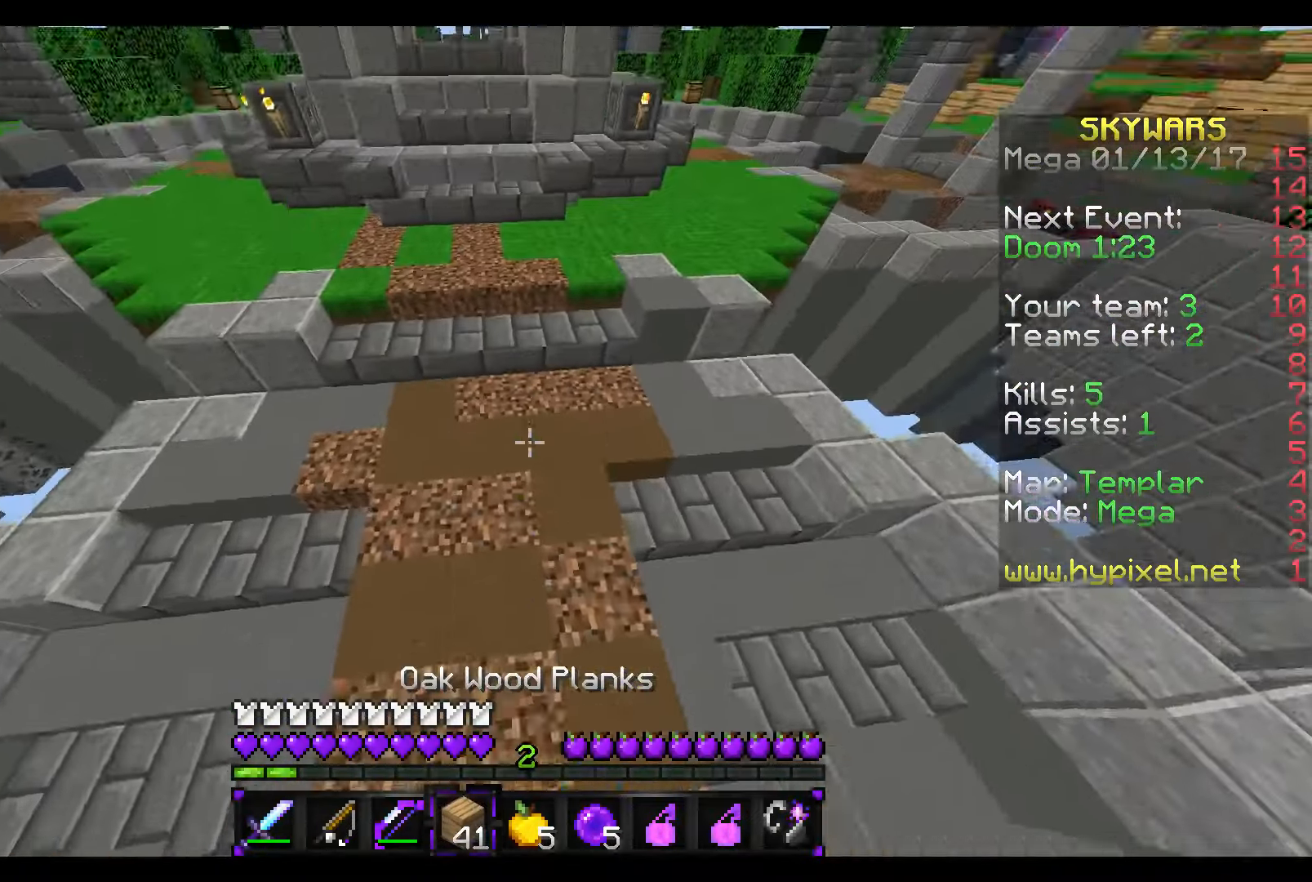
{"keys": ["w"], "mouse": [], "events": []}
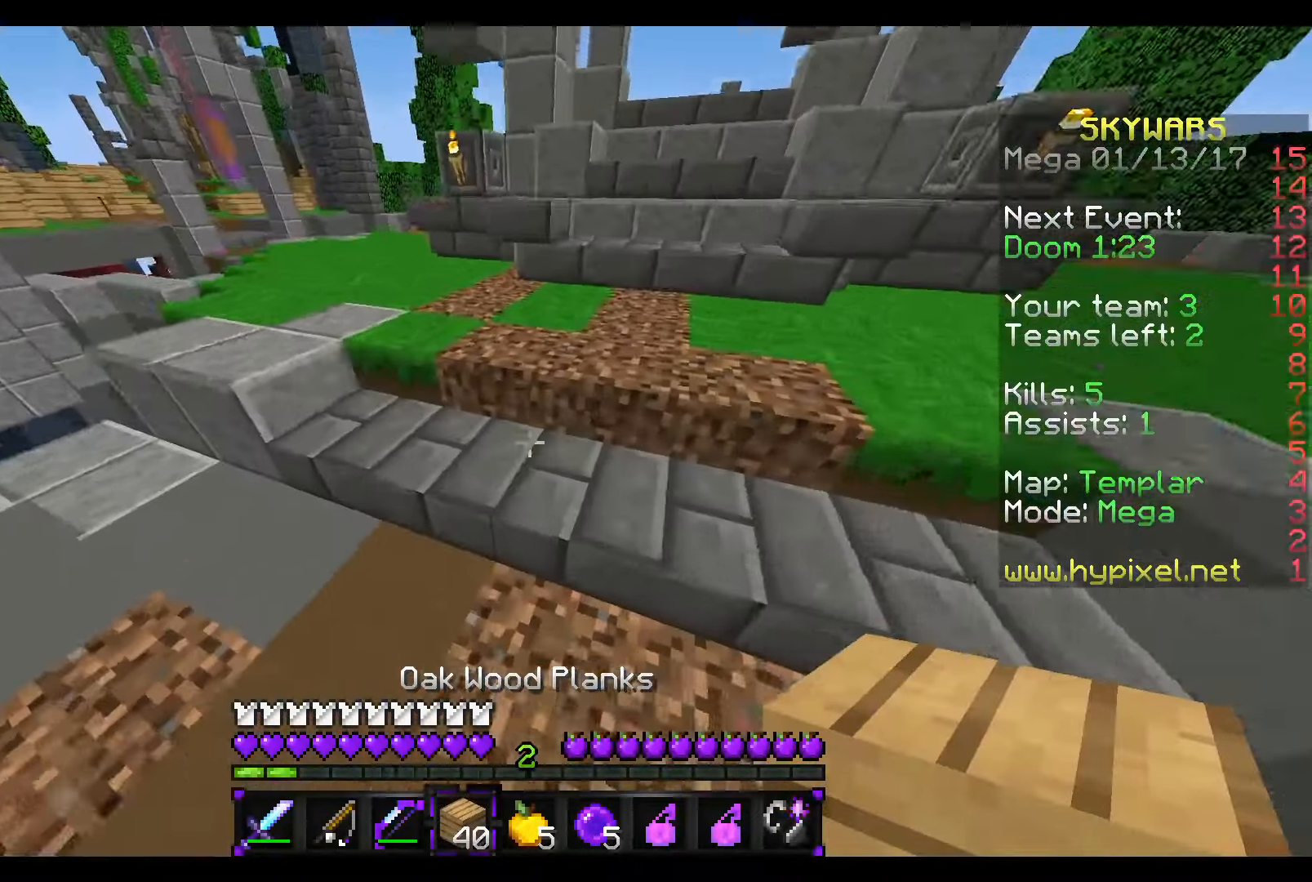
{"keys": ["w"], "mouse": [], "events": []}
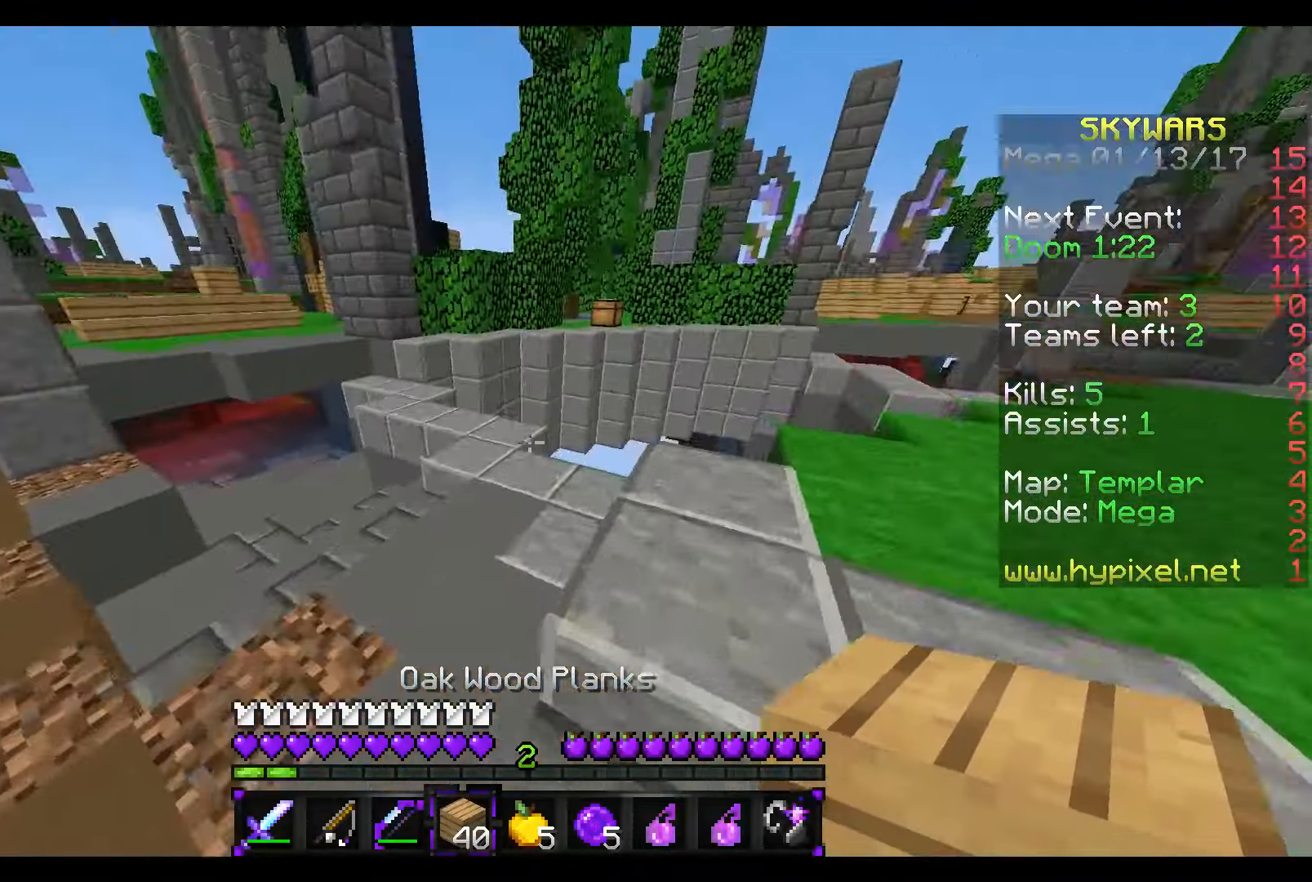
{"keys": ["d"], "mouse": [], "events": [[16, "d", "down"], [316, "w", "up"]]}
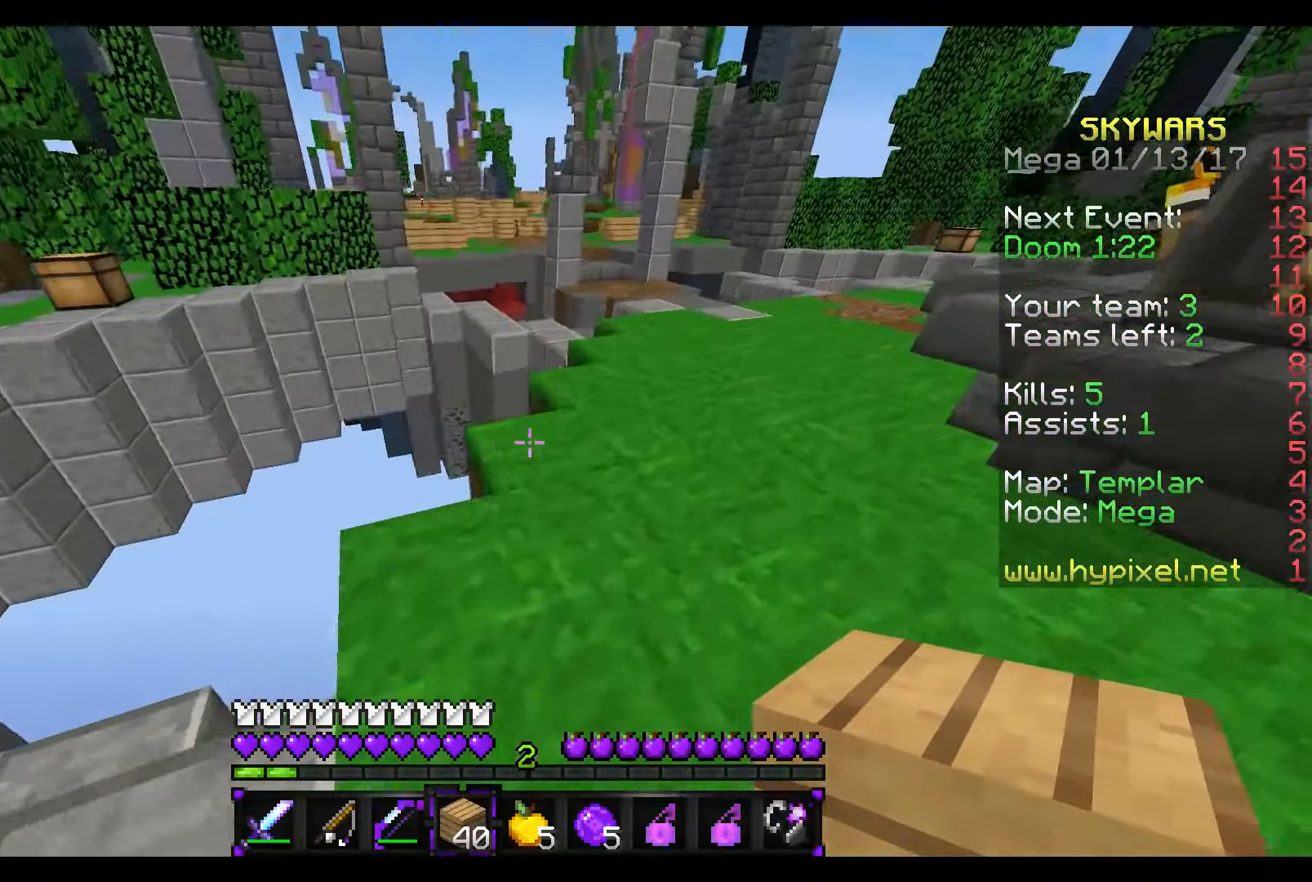
{"keys": ["w"], "mouse": [], "events": [[116, "w", "down"], [166, "d", "up"]]}
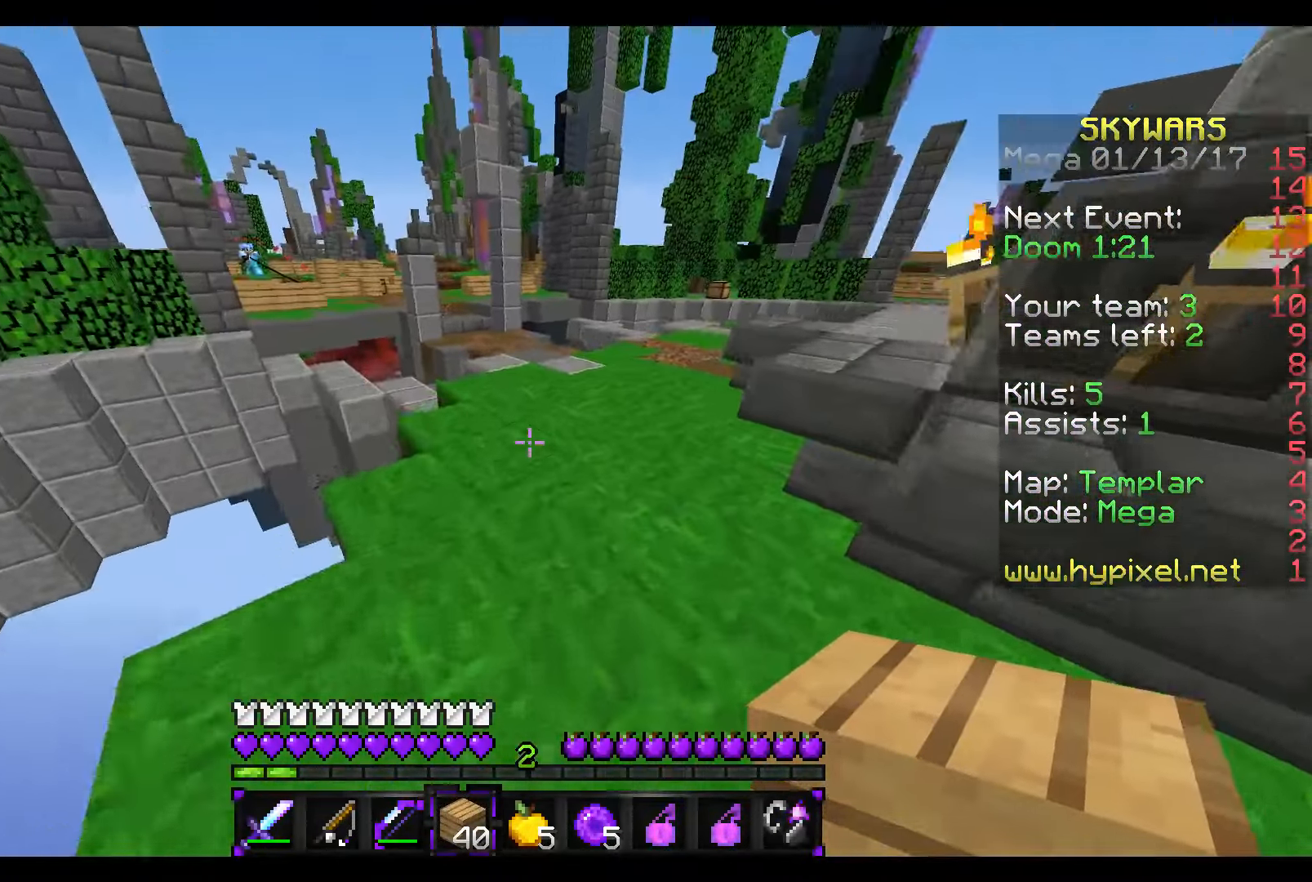
{"keys": ["w"], "mouse": [], "events": [[216, "d", "down"], [416, "d", "up"]]}
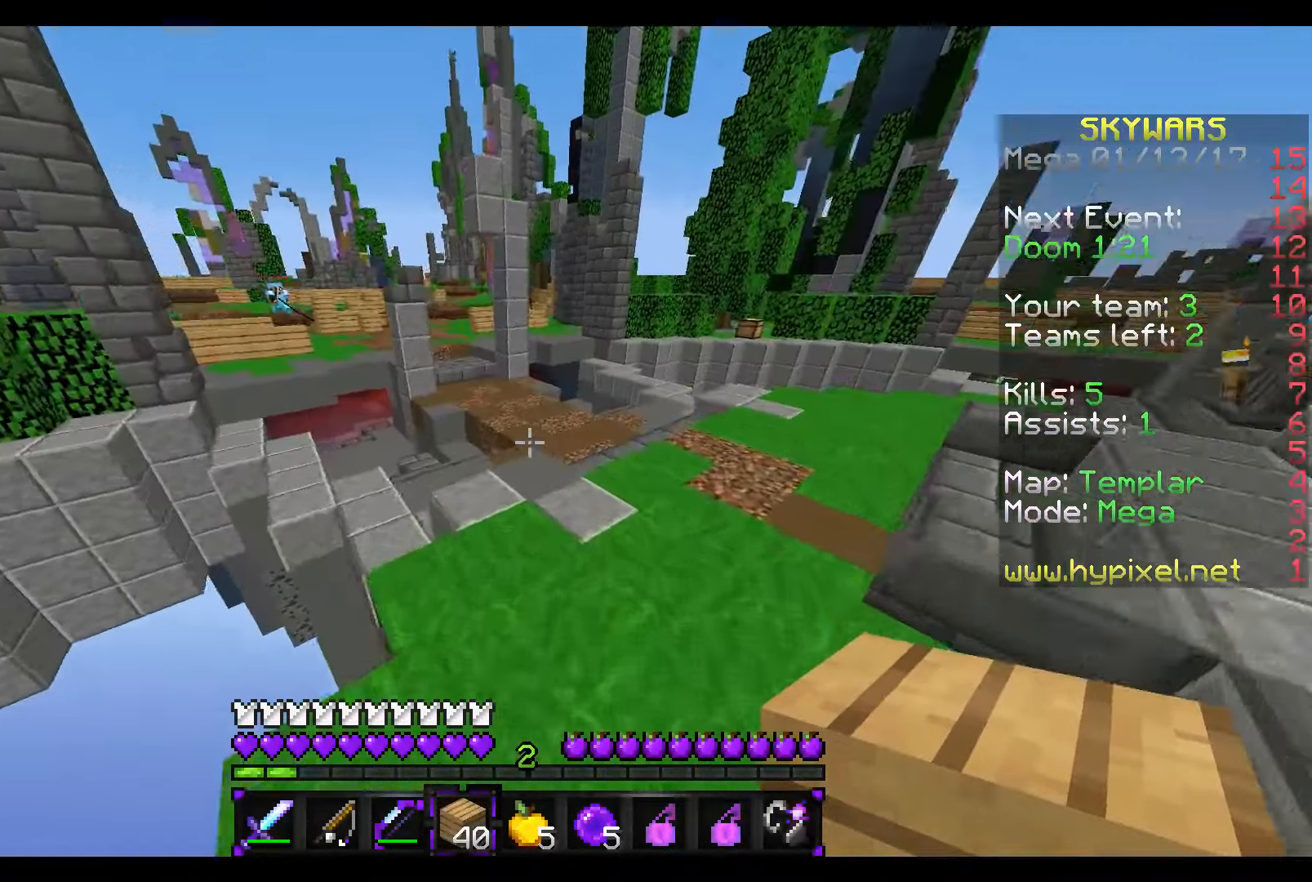
{"keys": ["s"], "mouse": ["right"], "events": [[66, "mouse_right", "down"], [116, "w", "up"], [266, "s", "down"]]}
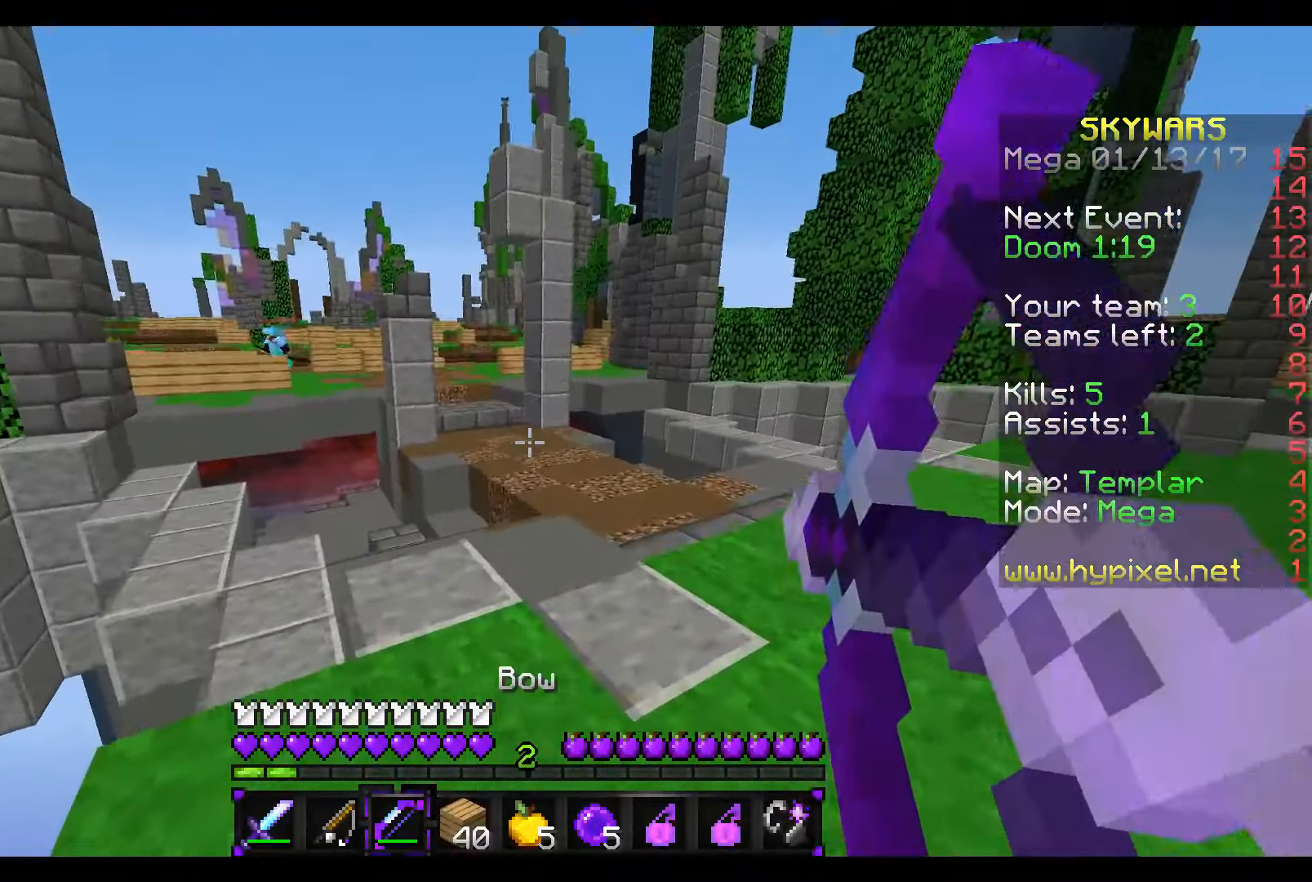
{"keys": ["w"], "mouse": [], "events": [[116, "w", "down"], [166, "s", "up"], [316, "mouse_right", "up"]]}
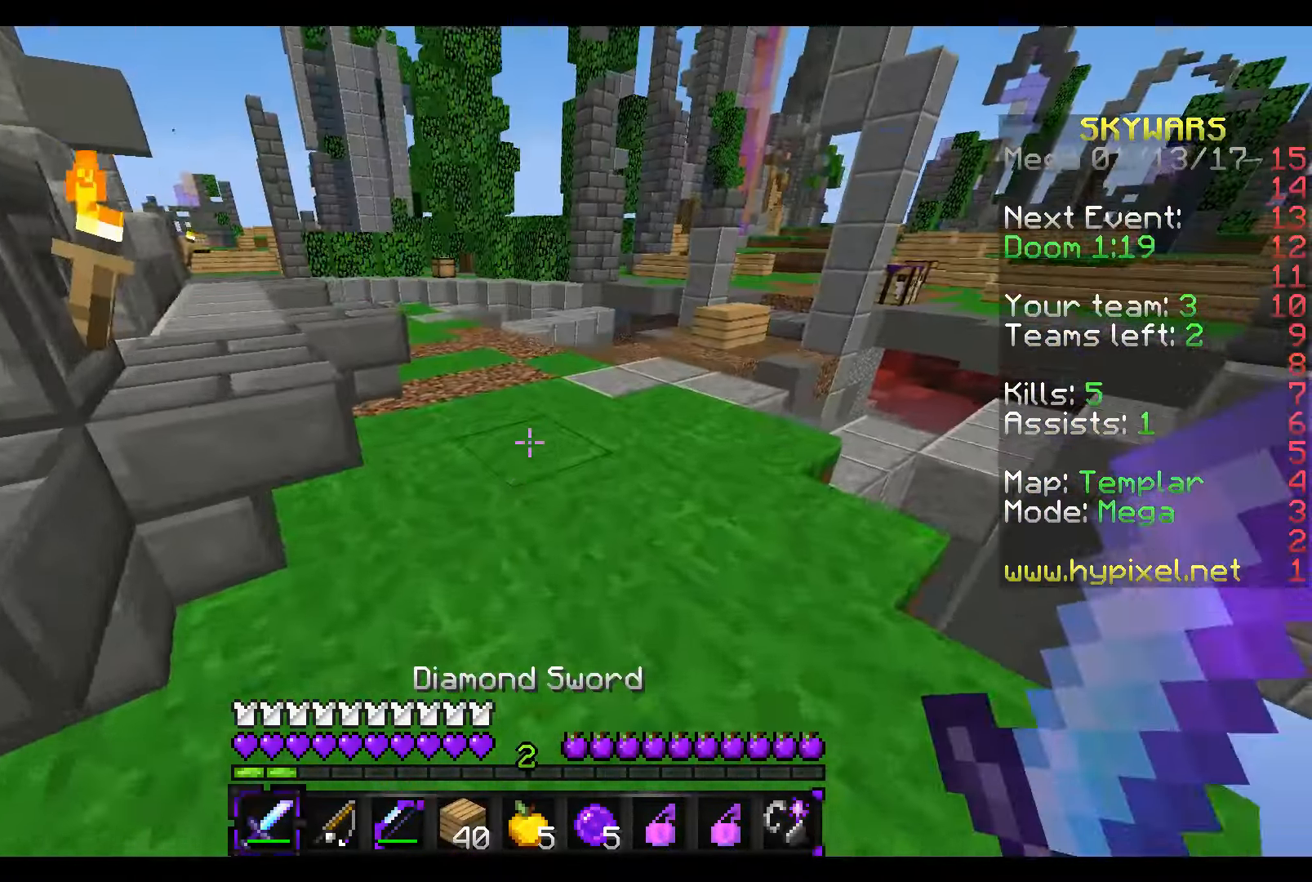
{"keys": ["w"], "mouse": [], "events": []}
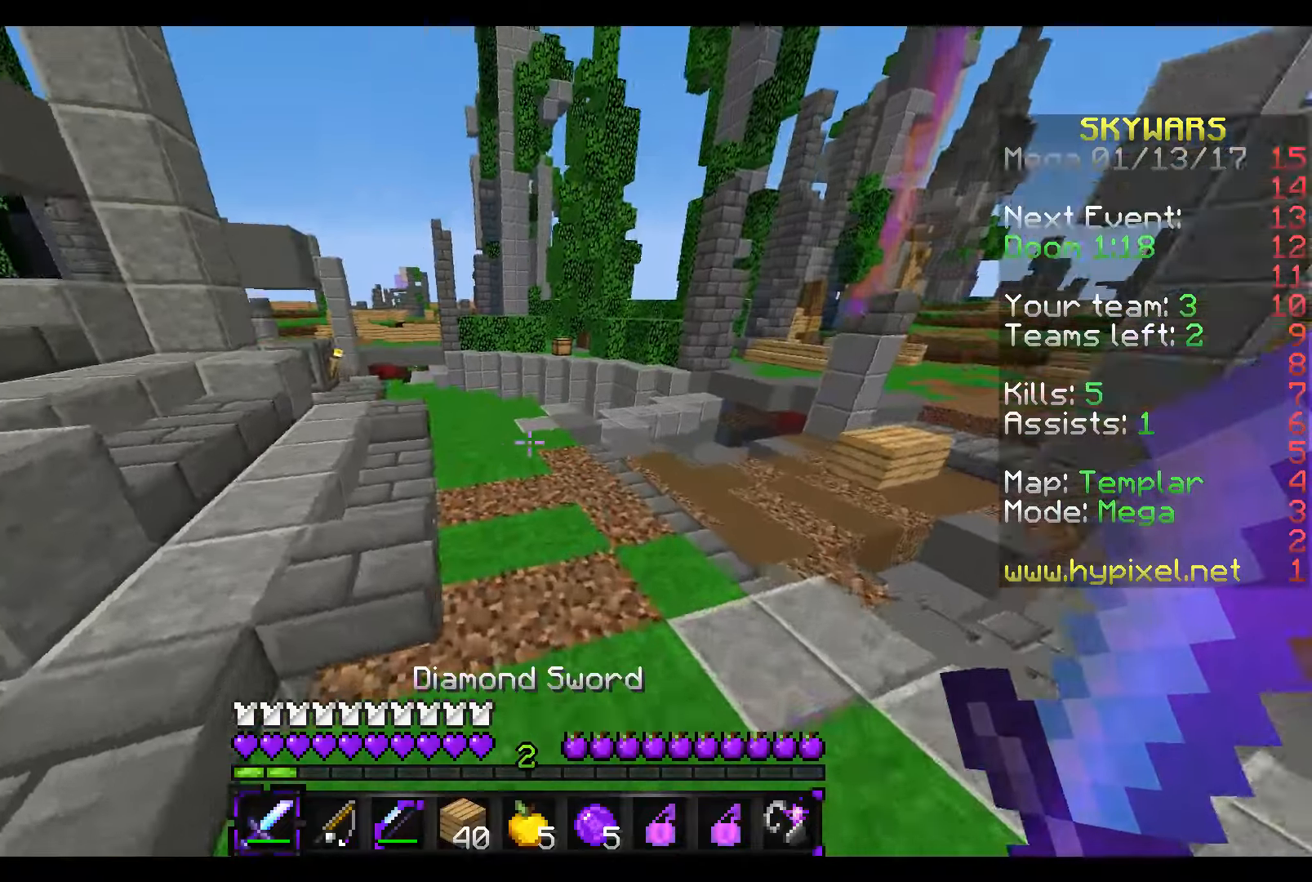
{"keys": ["w"], "mouse": [], "events": []}
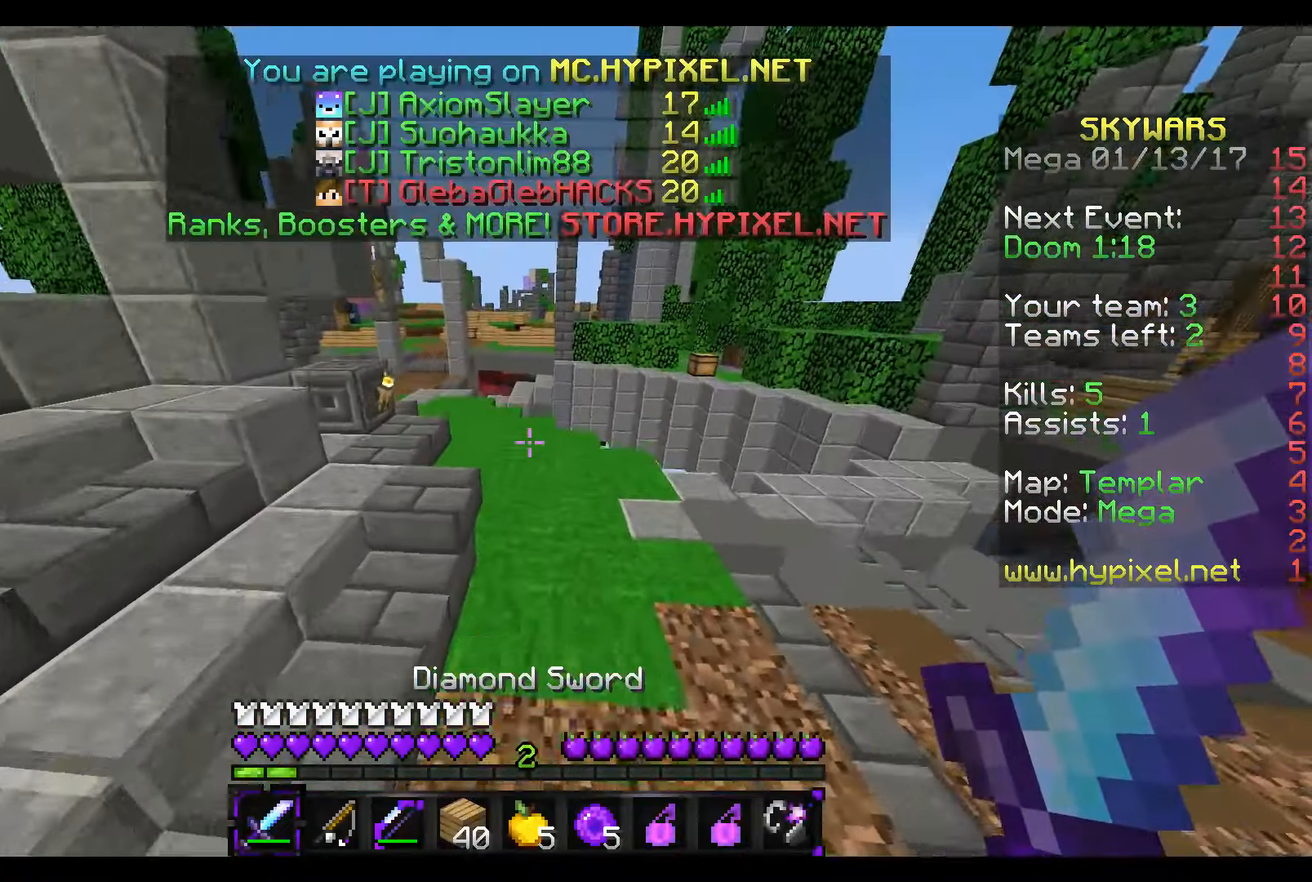
{"keys": ["w"], "mouse": [], "events": []}
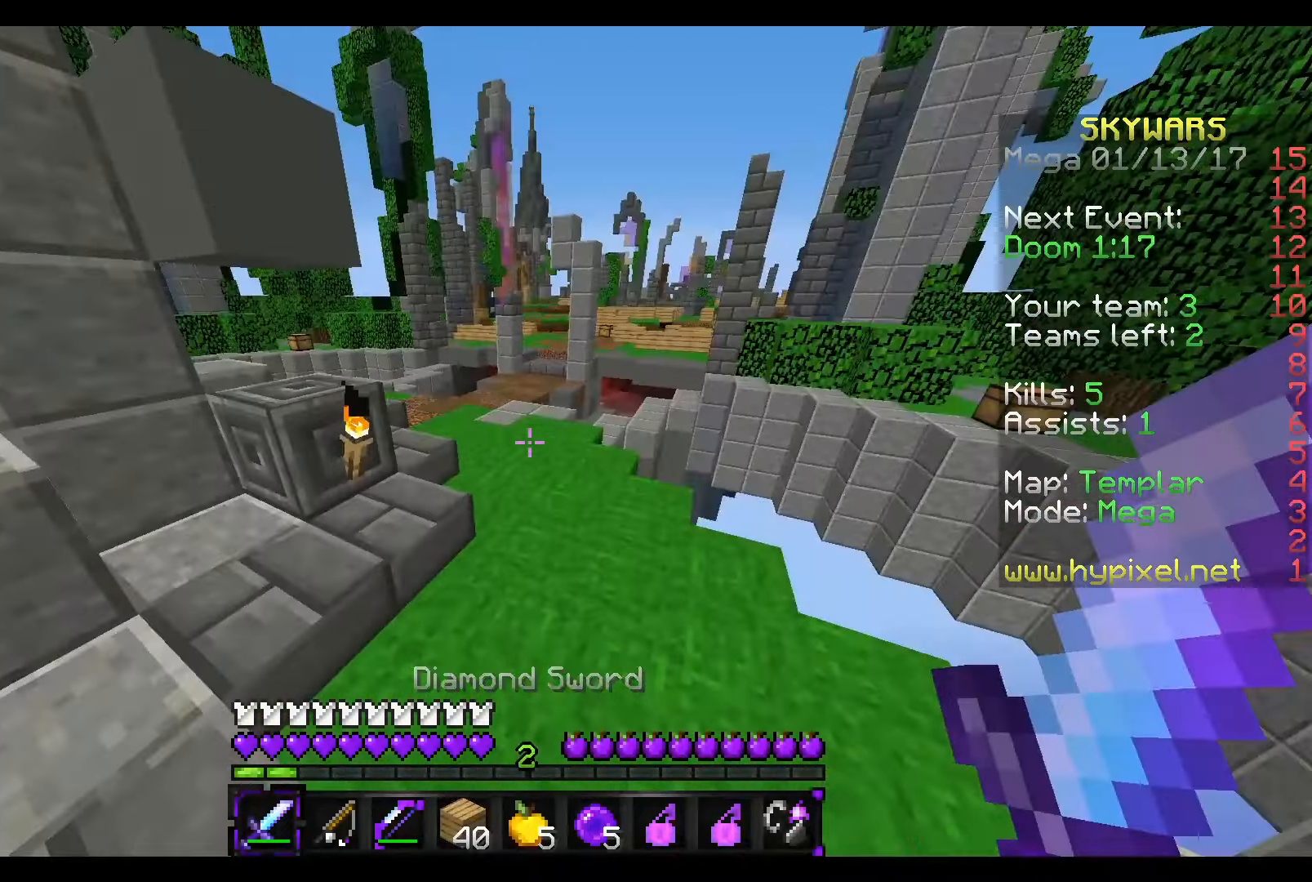
{"keys": ["w"], "mouse": [], "events": []}
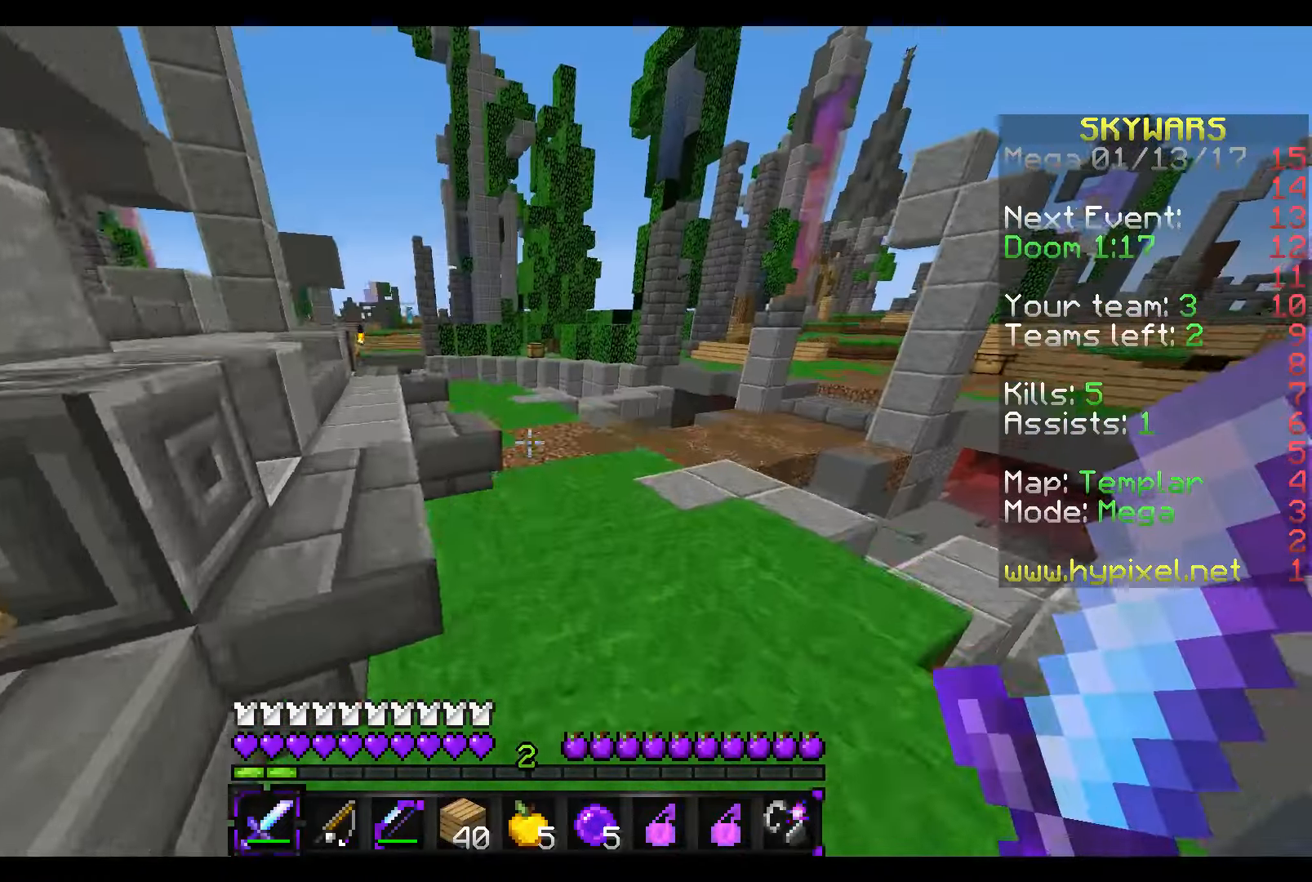
{"keys": ["w"], "mouse": [], "events": [[117, "d", "down"], [267, "d", "up"]]}
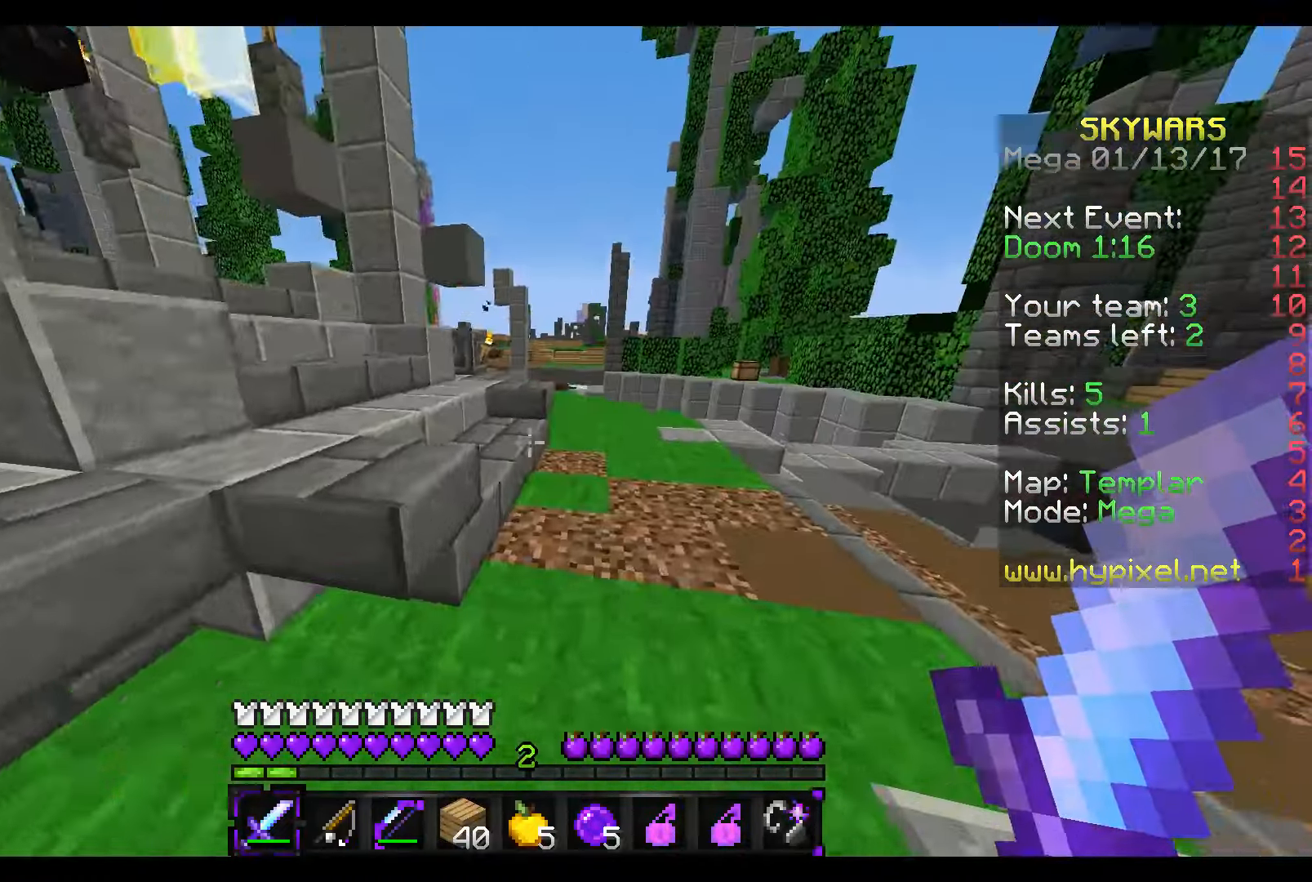
{"keys": ["w"], "mouse": [], "events": []}
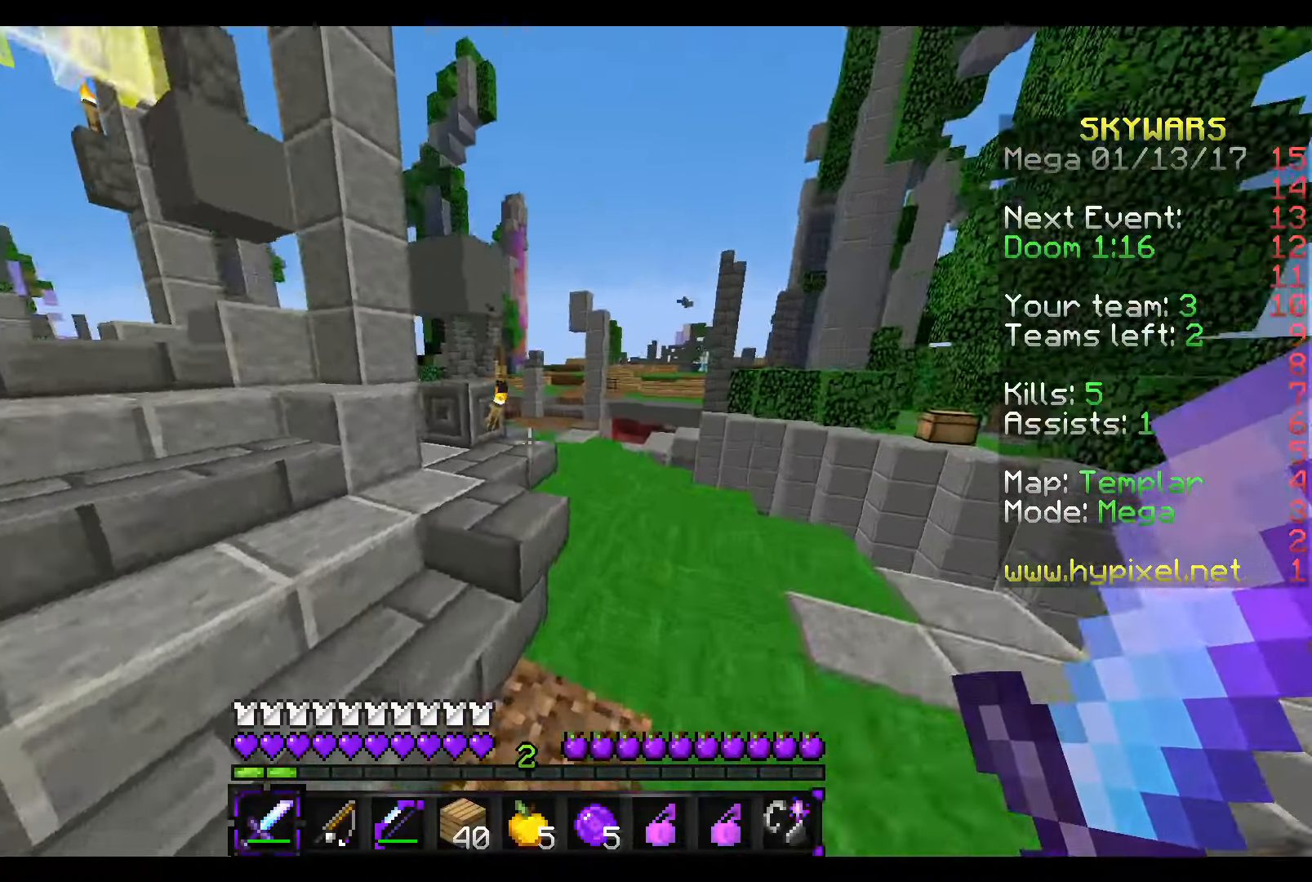
{"keys": ["d", "w"], "mouse": [], "events": [[67, "d", "down"]]}
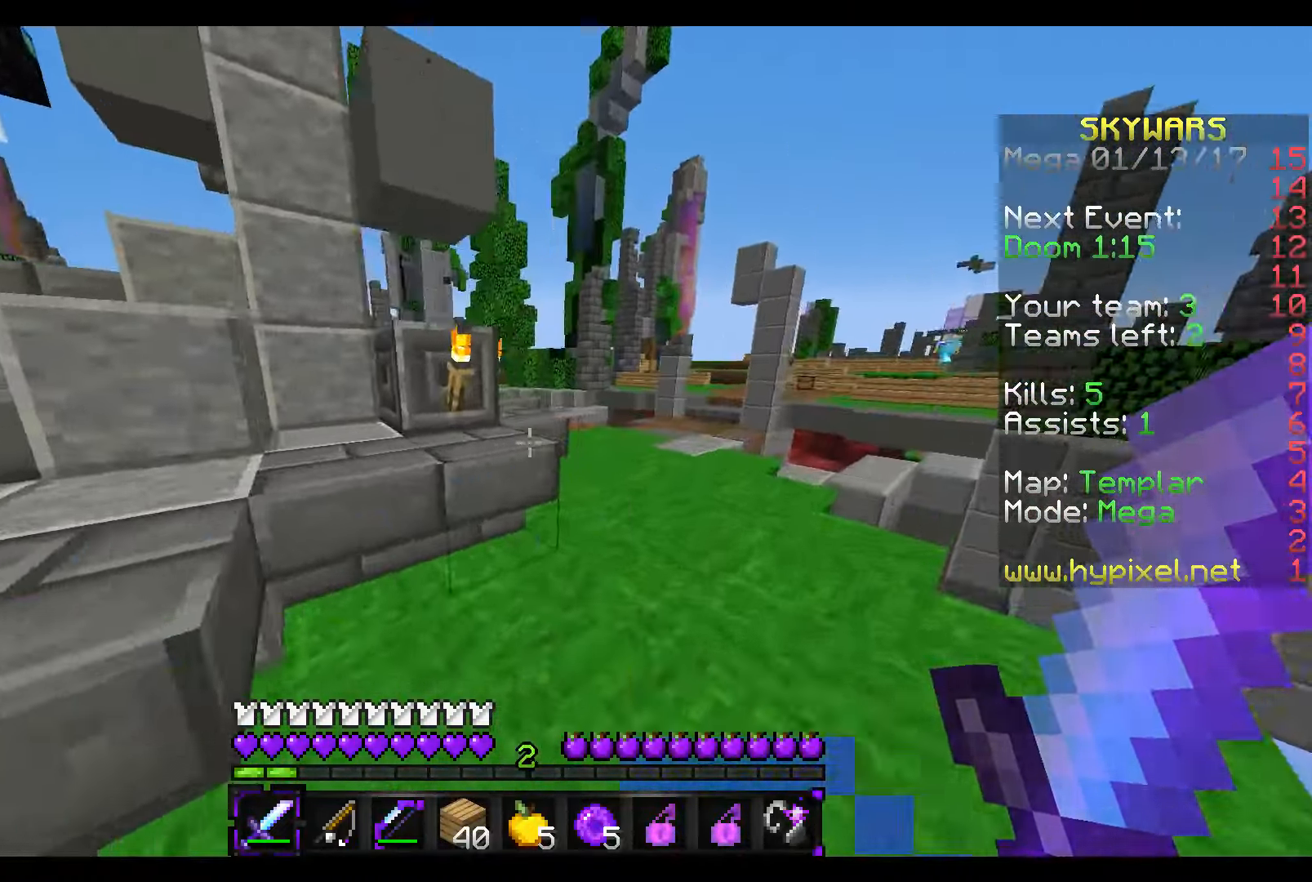
{"keys": ["a", "w"], "mouse": [], "events": [[17, "d", "up"], [317, "a", "down"]]}
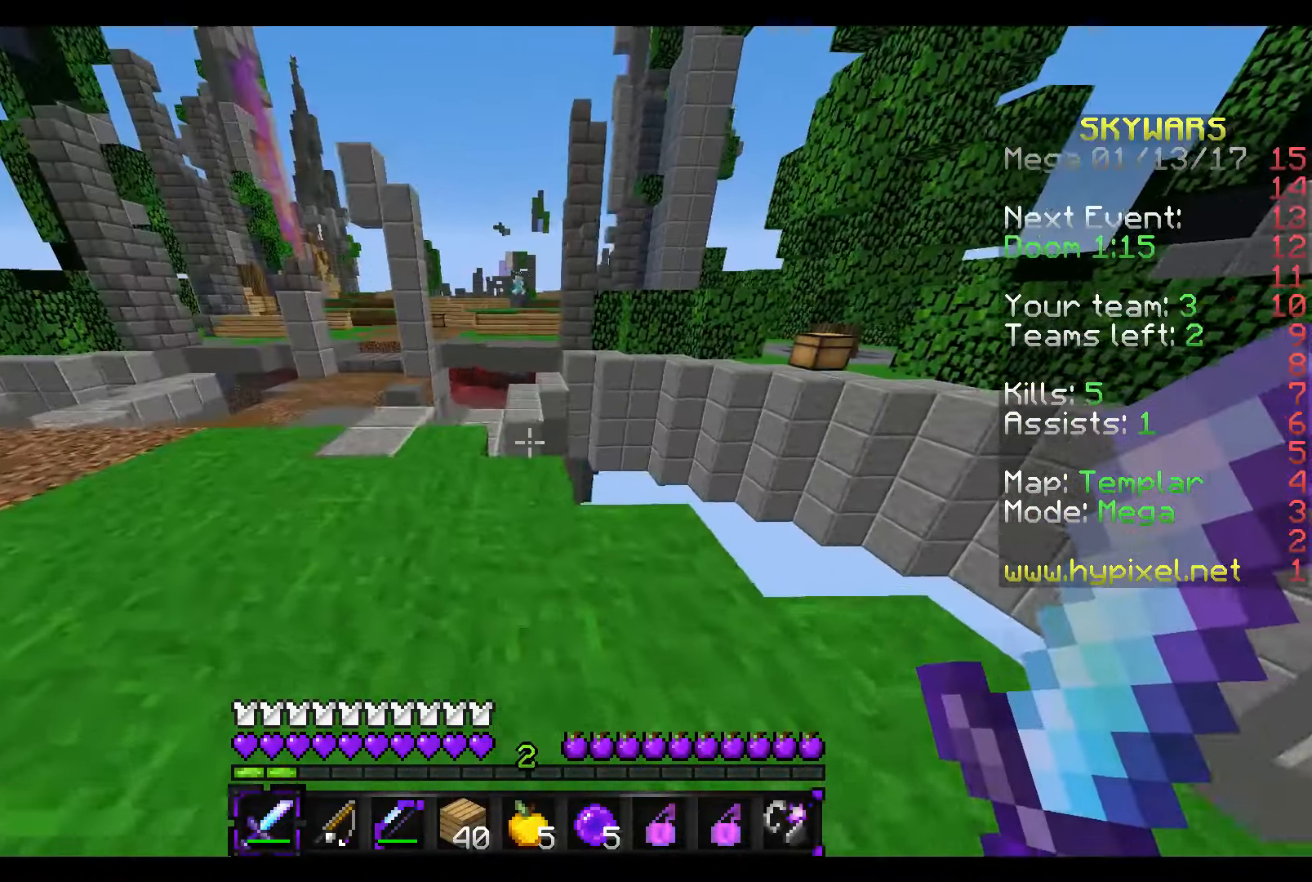
{"keys": ["w"], "mouse": [], "events": [[167, "a", "up"]]}
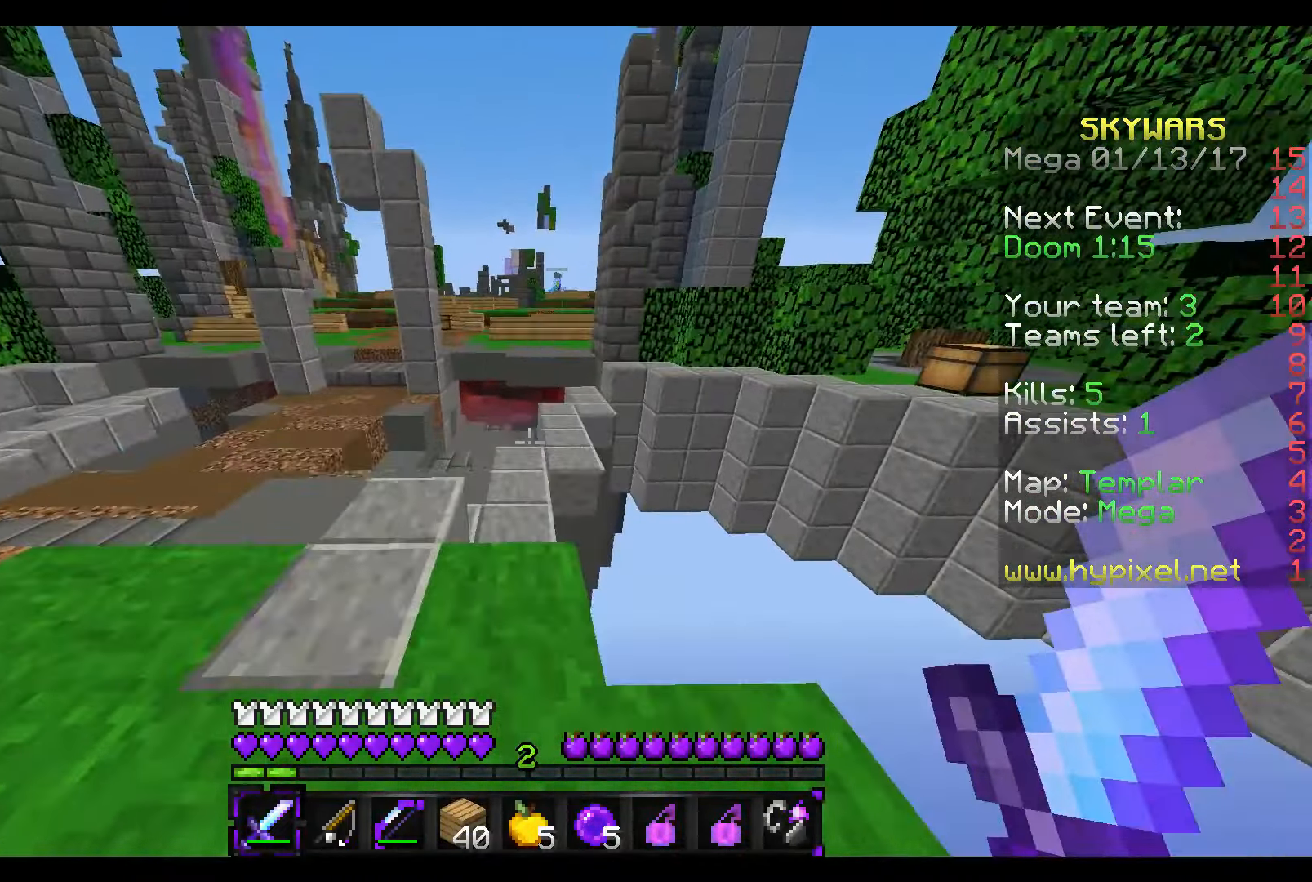
{"keys": ["w"], "mouse": [], "events": []}
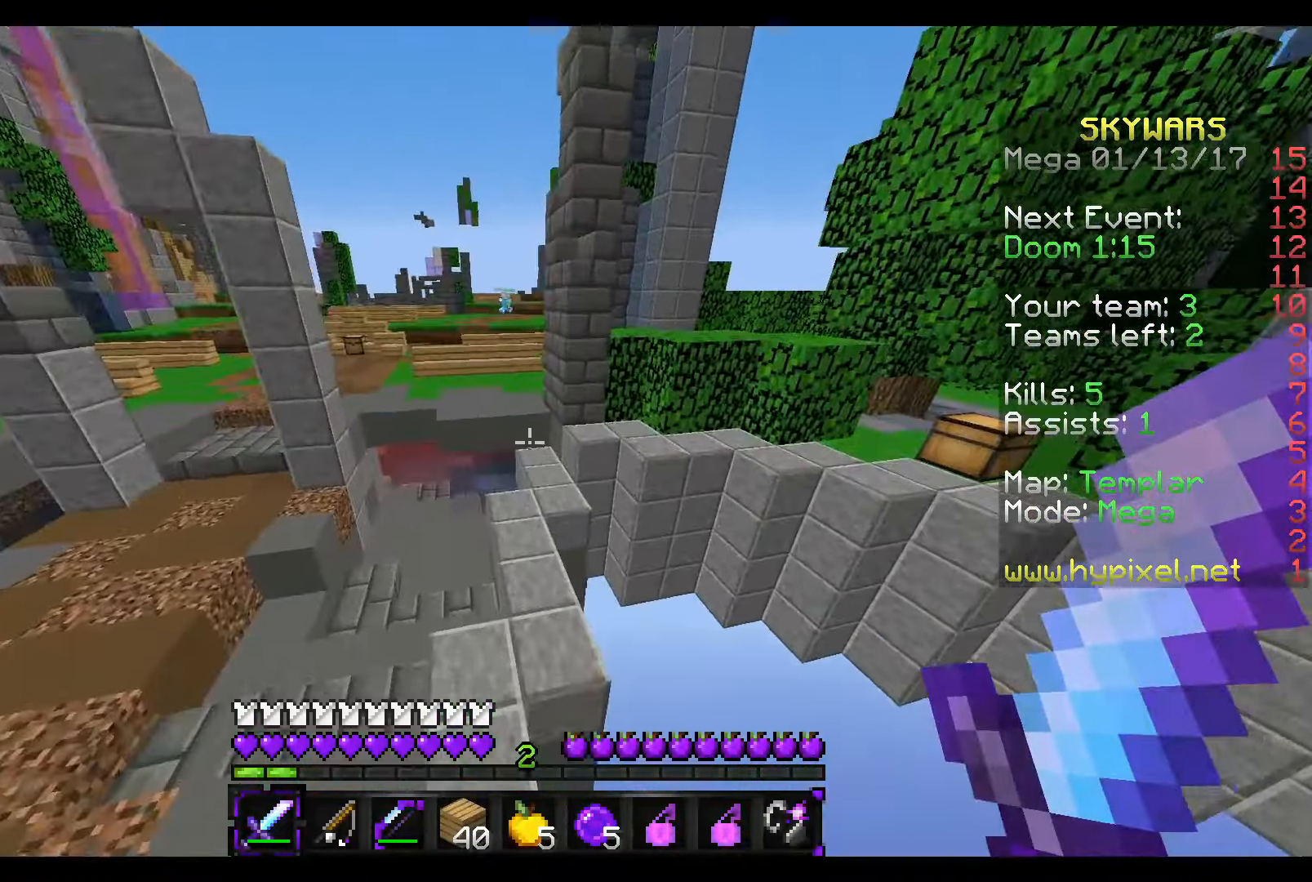
{"keys": ["w"], "mouse": [], "events": []}
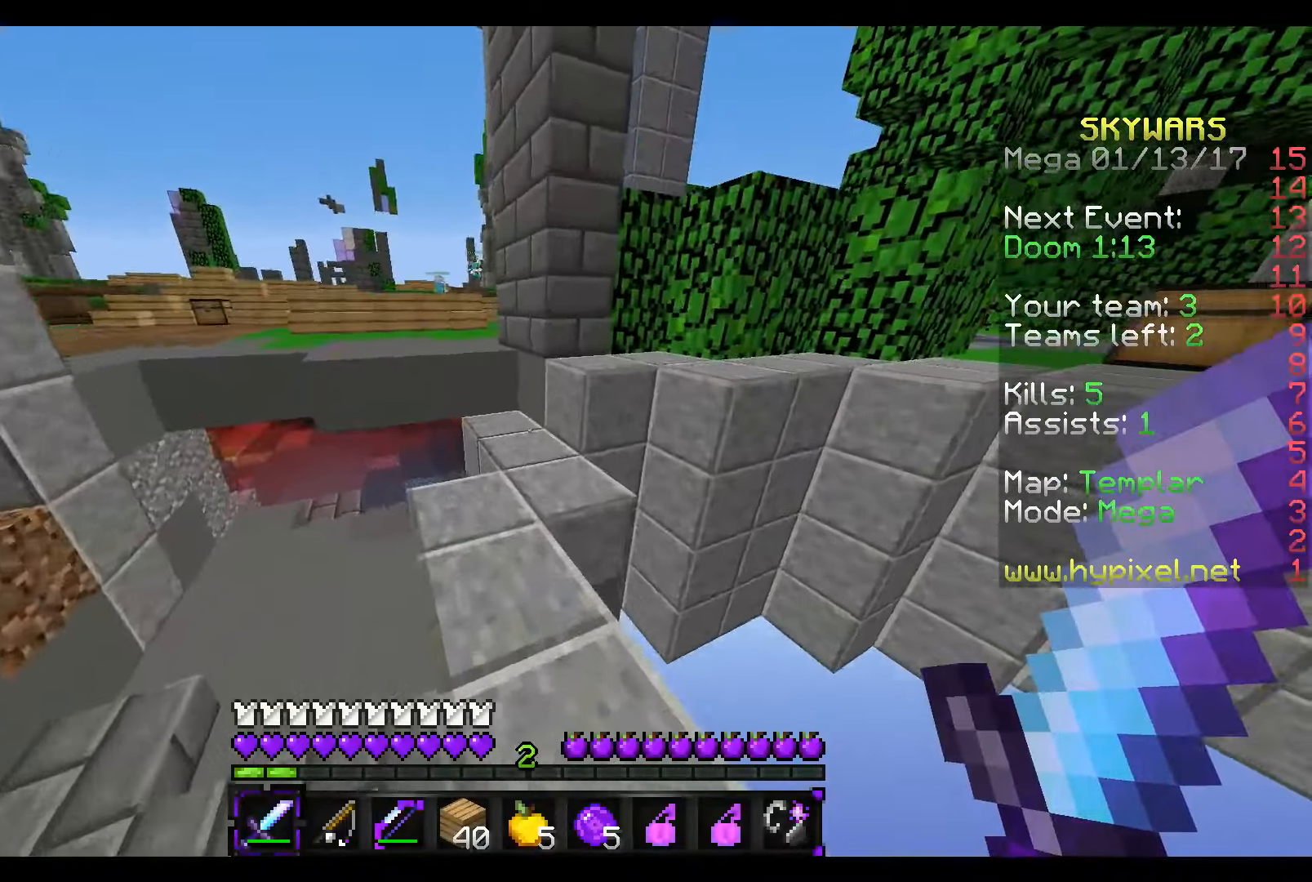
{"keys": ["w"], "mouse": [], "events": [[17, "a", "down"], [117, "a", "up"]]}
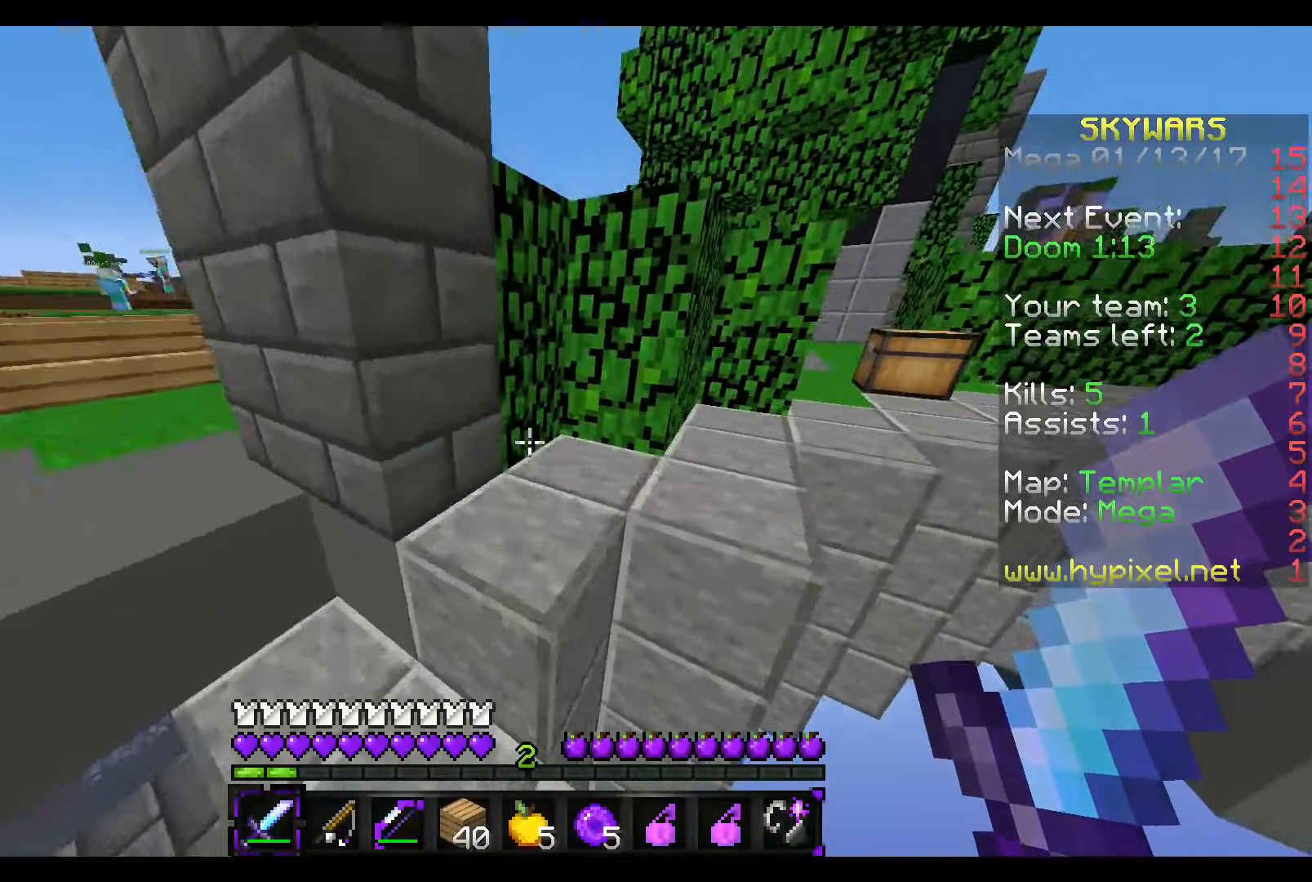
{"keys": ["d", "w"], "mouse": [], "events": [[417, "d", "down"]]}
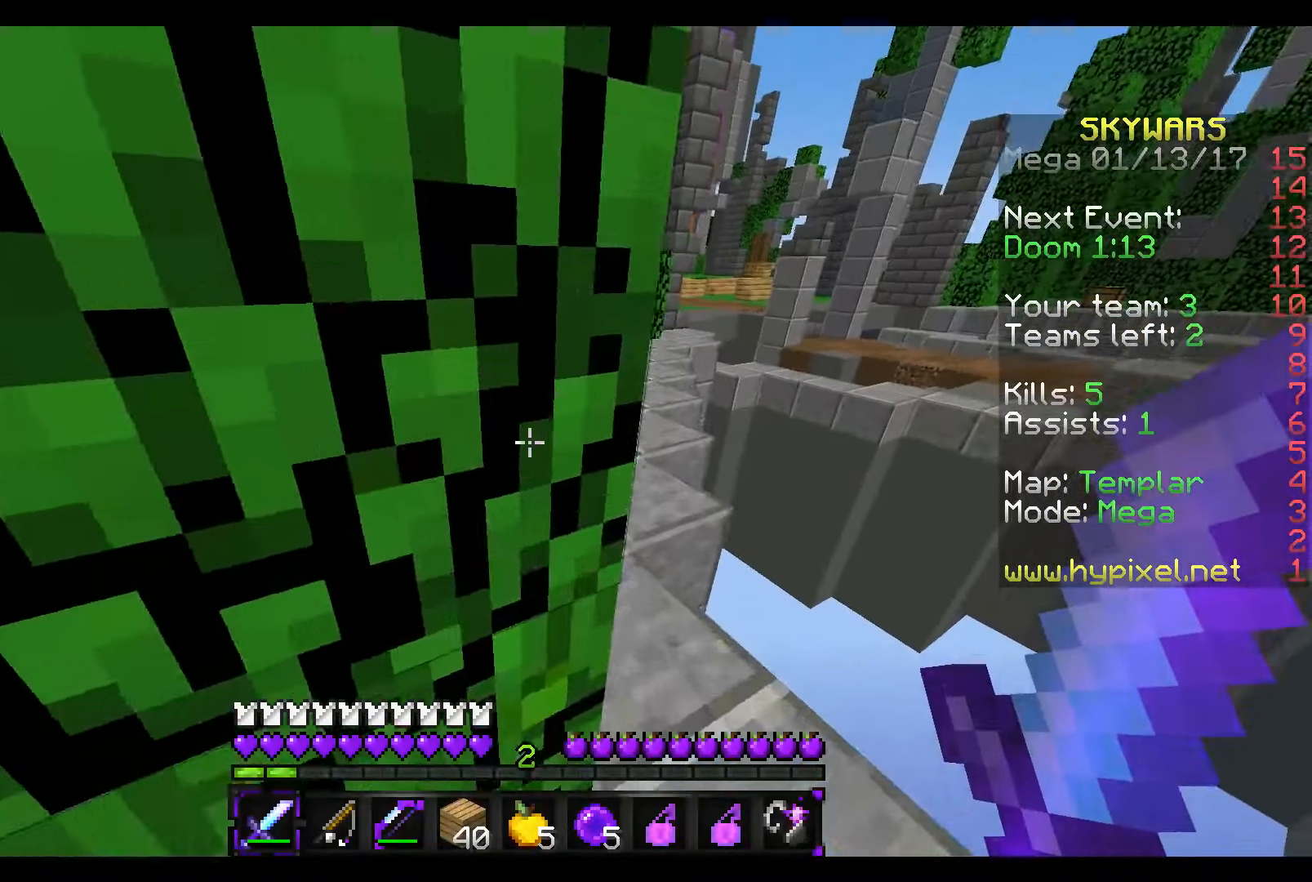
{"keys": ["w"], "mouse": [], "events": [[67, "d", "up"]]}